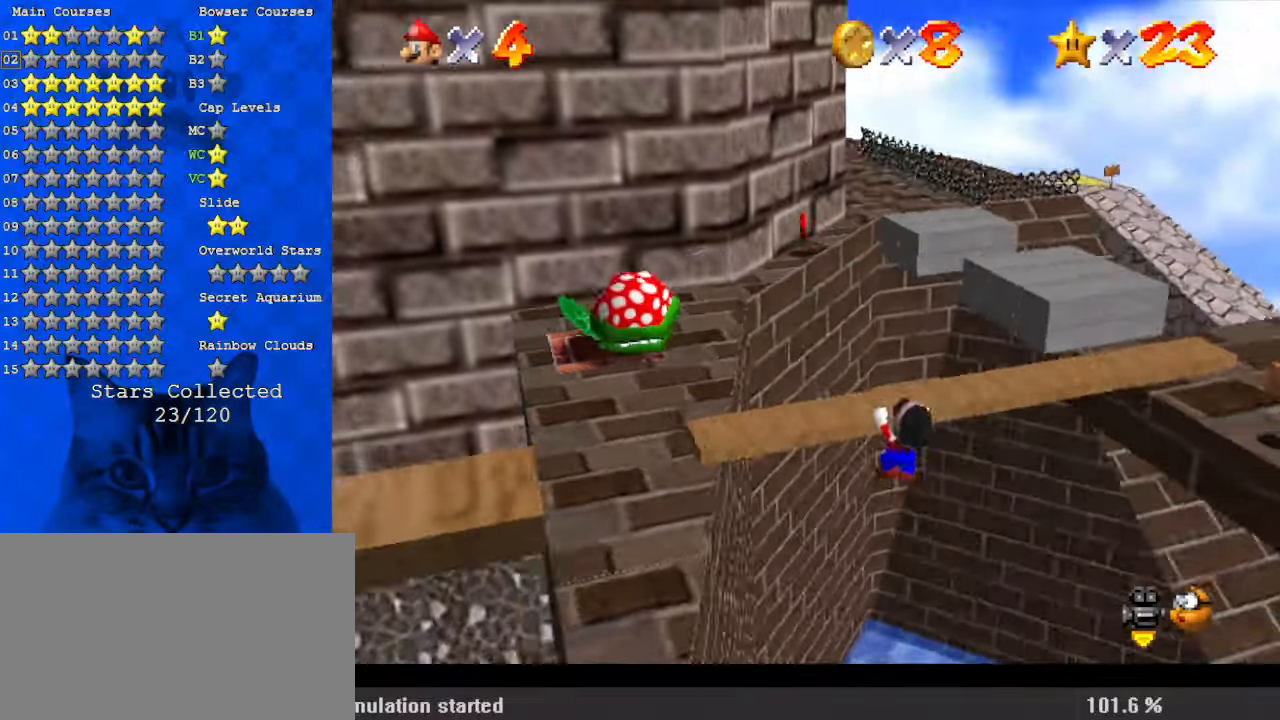
Gameplay with keyboard; each line is a JSON object with the keys held at the frame after it. "events" lists presses ("down") and releases ("up") of "a", "c", "ctrl", "d", "down", "left", "return", "right", "s", "shift", "up", "w", "x" and "y" between this image and that frame as [ms after this image, input, new state], when the widget could be followed in between. No other keys are recorded. Mouse input is not recorded.
{"keys": ["down"], "events": [[100, "up", "up"], [133, "down", "down"]]}
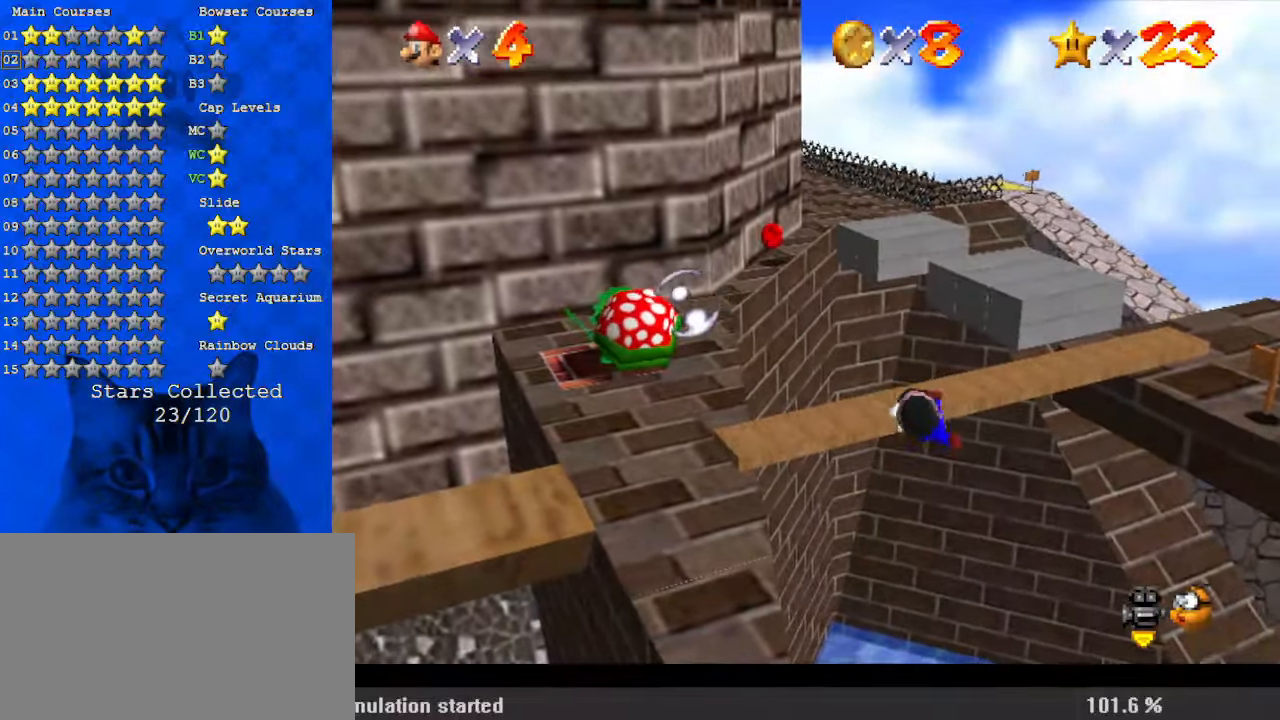
{"keys": ["down"], "events": []}
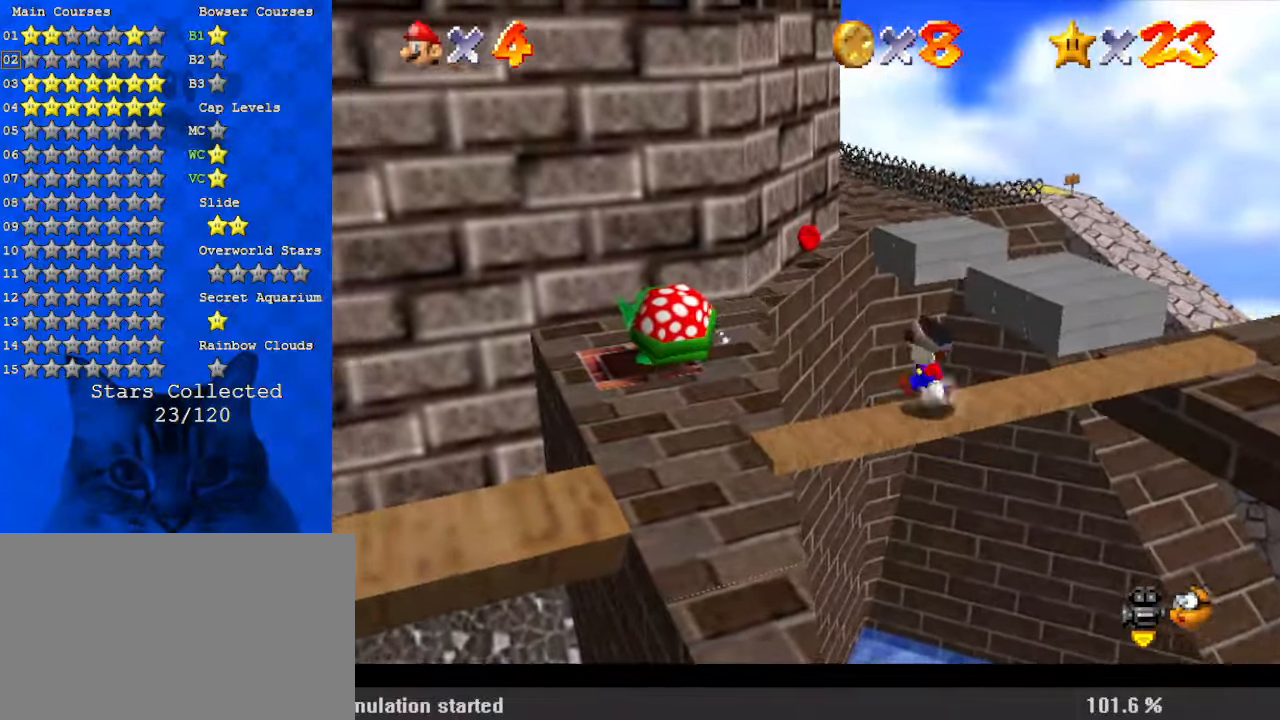
{"keys": ["down"], "events": []}
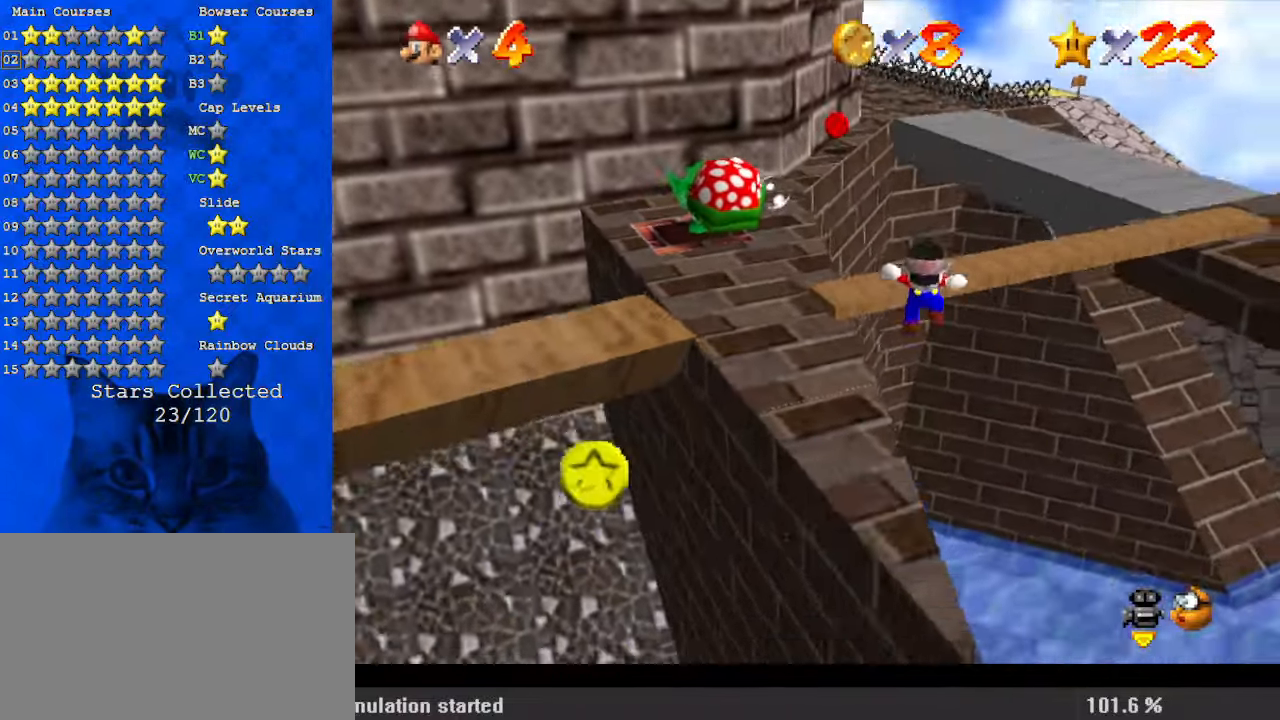
{"keys": ["down"], "events": []}
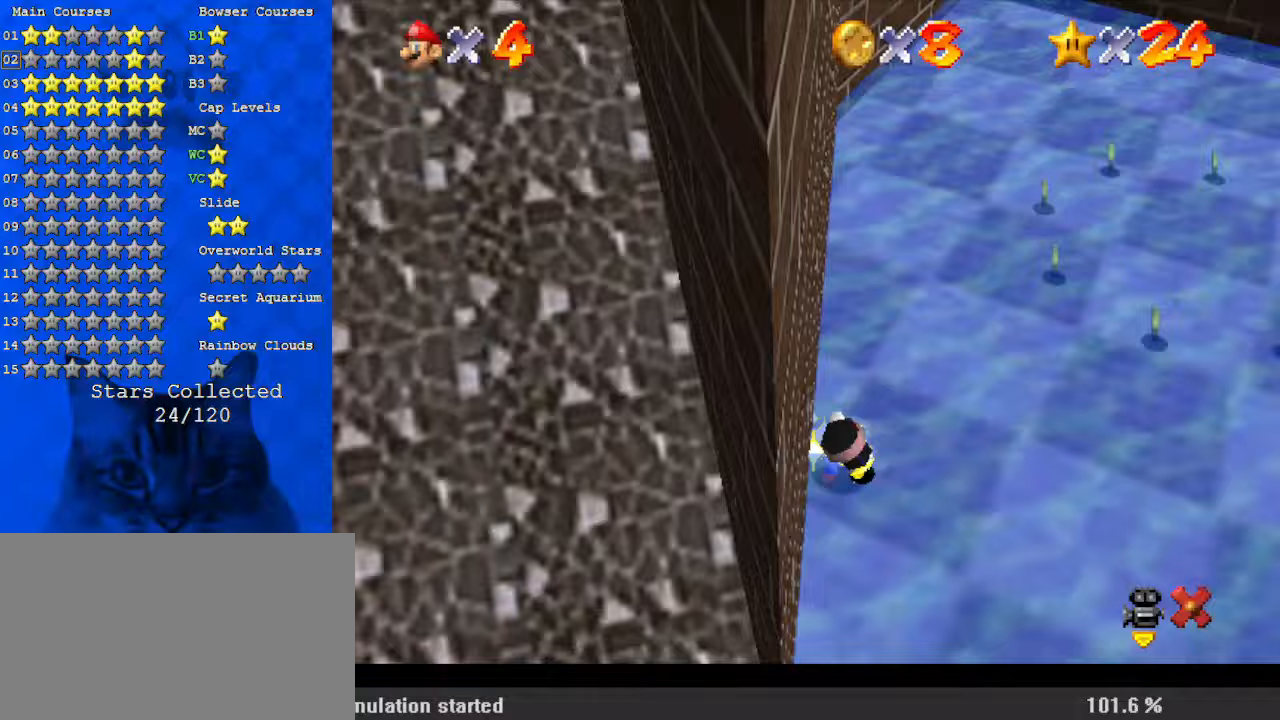
{"keys": [], "events": [[333, "down", "up"]]}
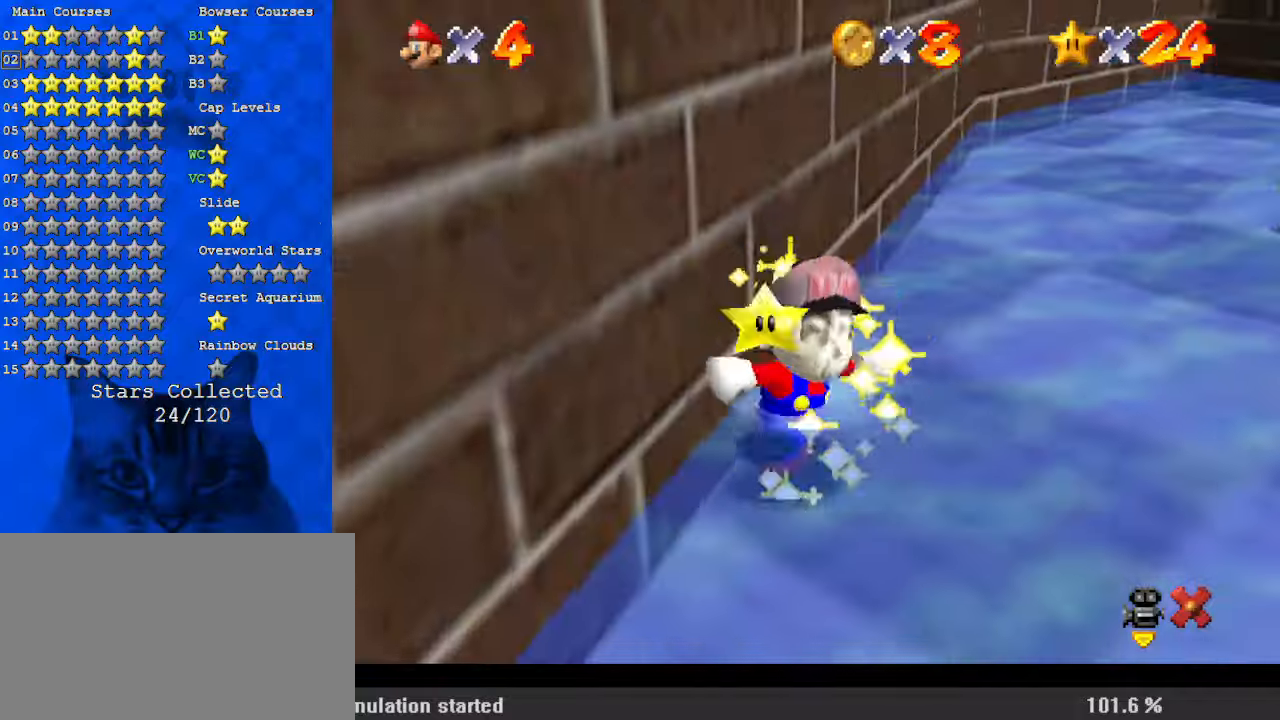
{"keys": [], "events": []}
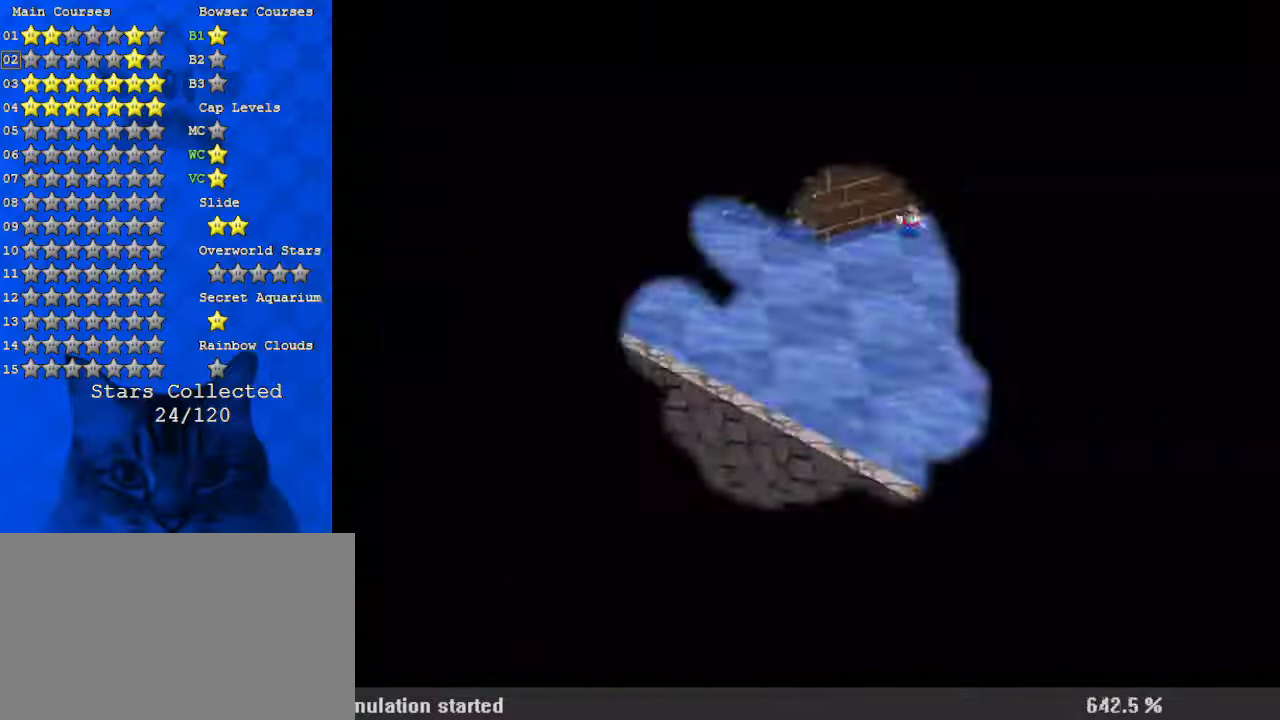
{"keys": [], "events": []}
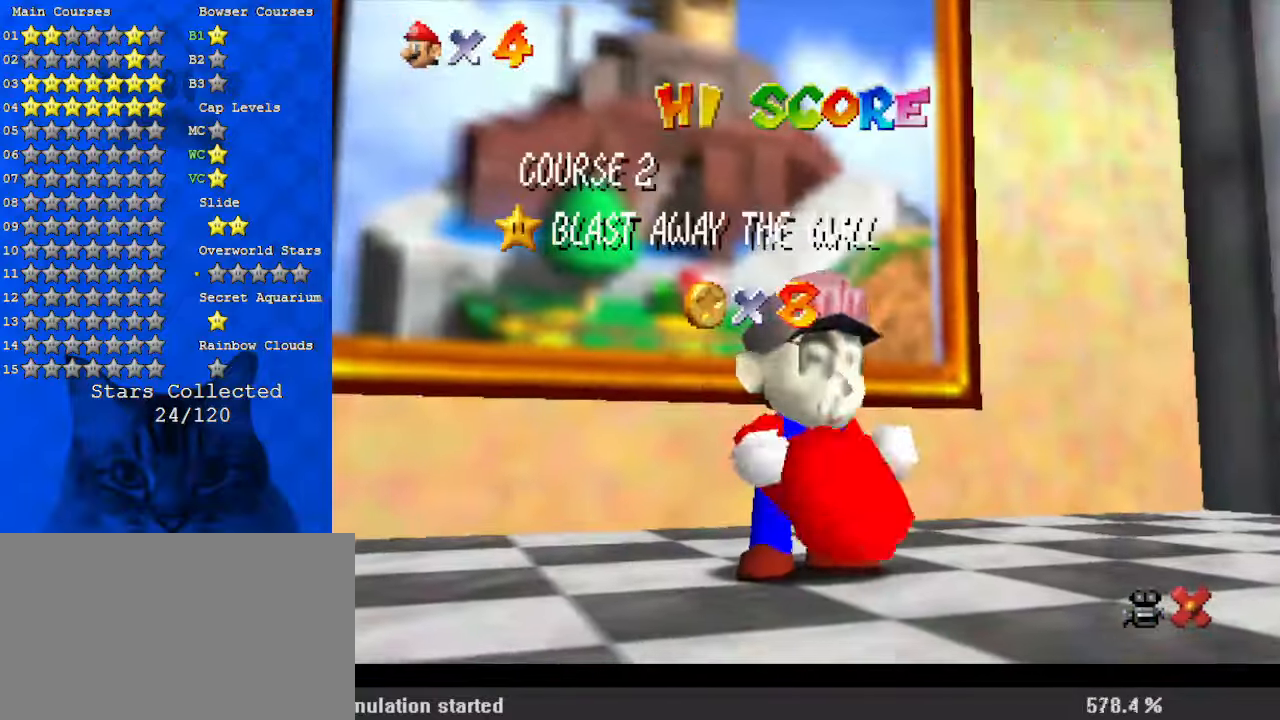
{"keys": [], "events": []}
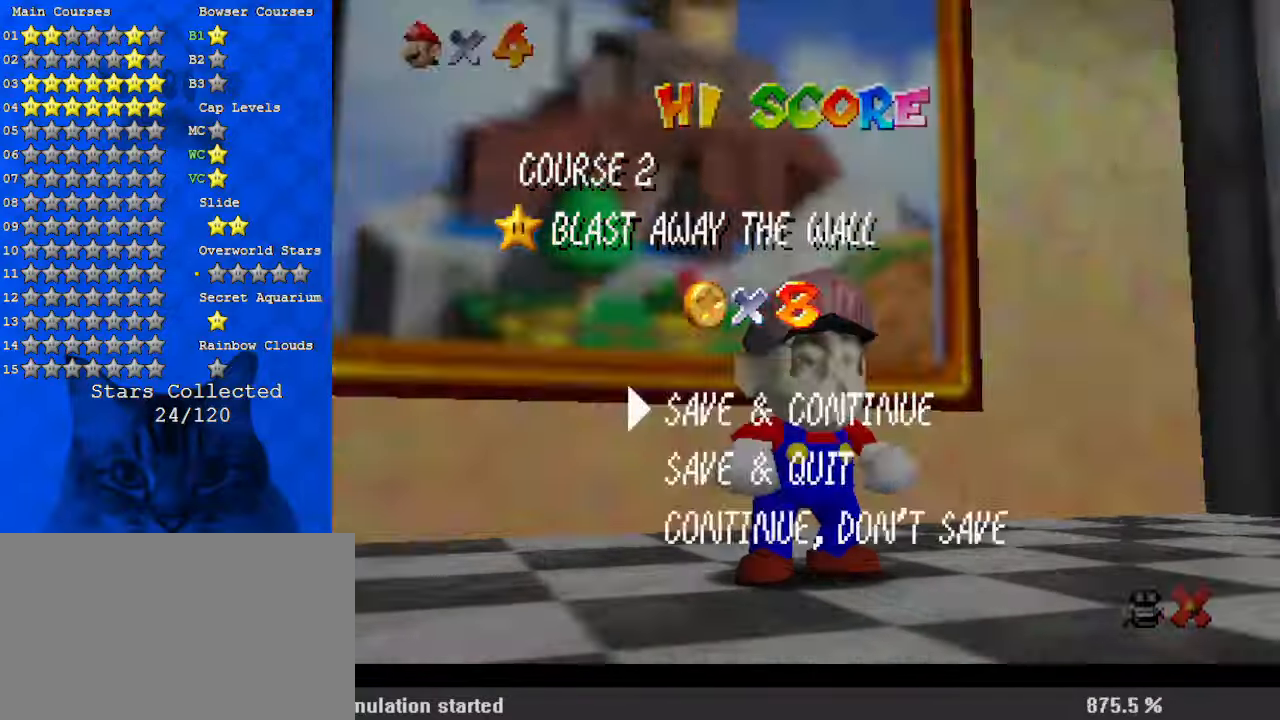
{"keys": ["shift", "up"], "events": [[167, "shift", "down"], [267, "up", "down"], [300, "left", "down"], [300, "shift", "up"], [367, "shift", "down"], [400, "left", "up"]]}
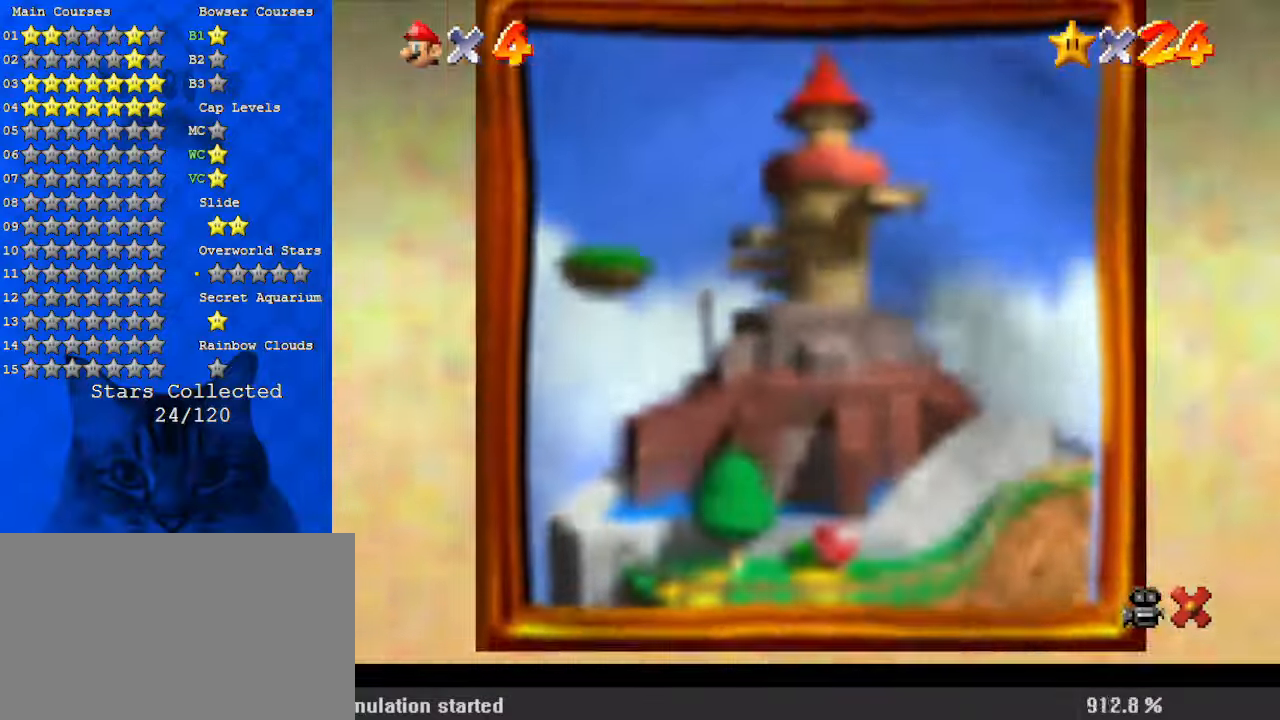
{"keys": ["return"], "events": [[33, "shift", "up"], [133, "up", "up"], [500, "return", "down"]]}
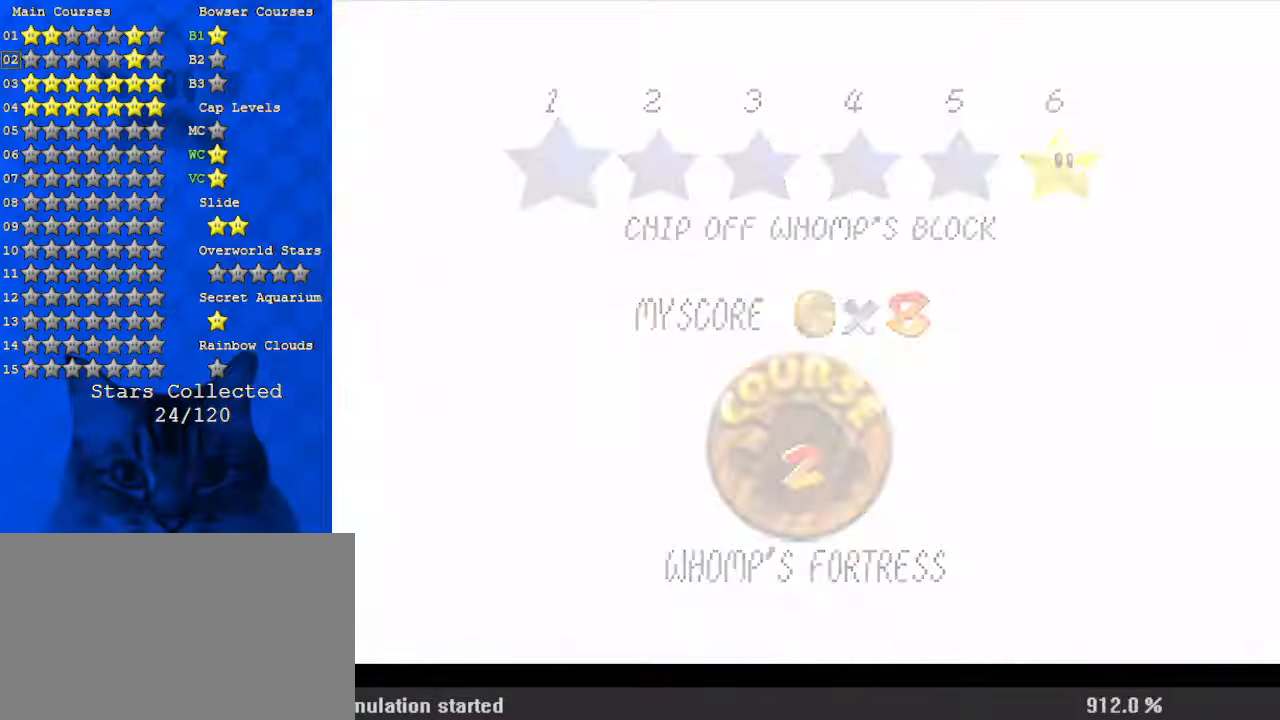
{"keys": ["c", "s"], "events": [[100, "return", "up"], [433, "c", "down"], [500, "s", "down"]]}
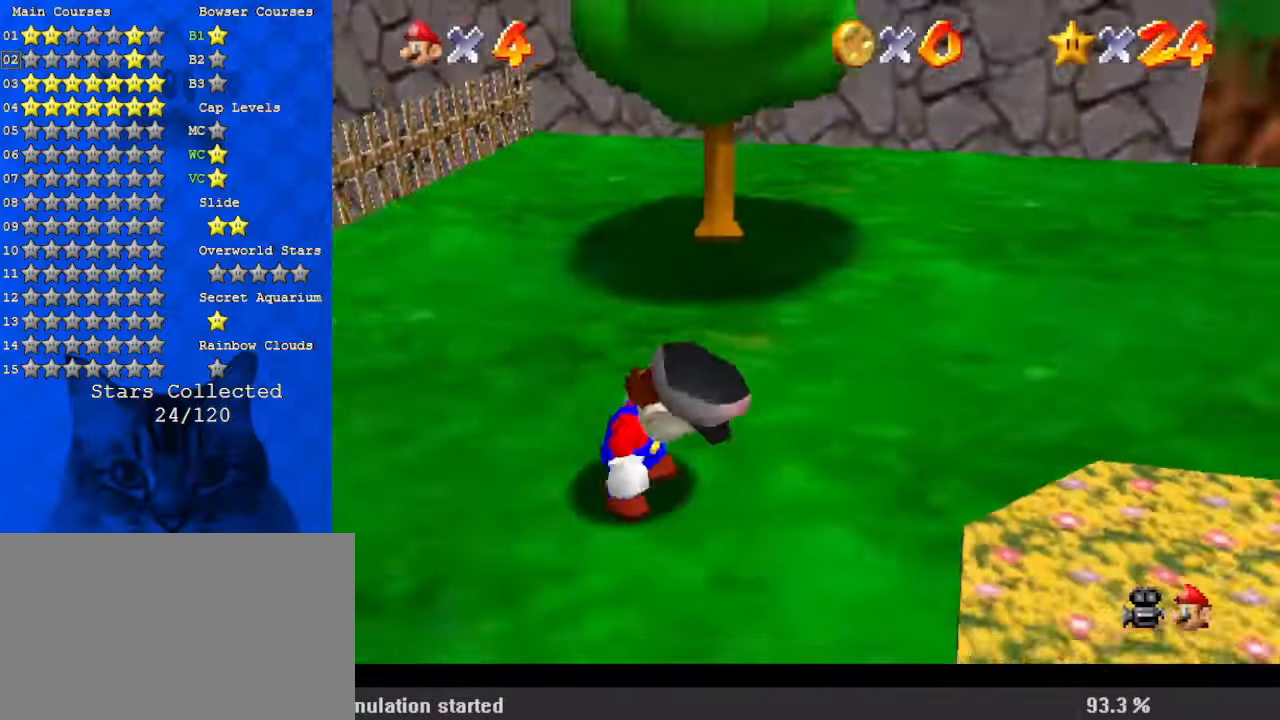
{"keys": ["up"], "events": [[67, "c", "up"], [100, "s", "up"], [333, "up", "down"]]}
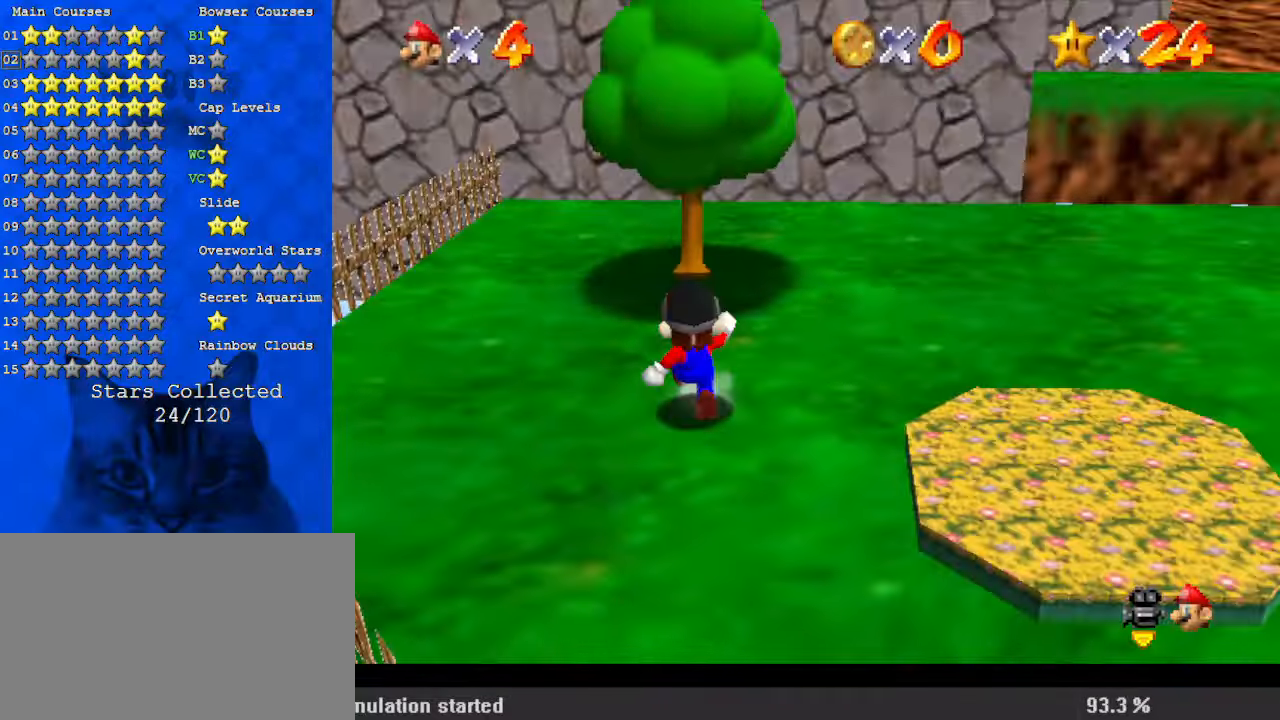
{"keys": ["a", "c", "s", "up"], "events": [[167, "y", "down"], [200, "shift", "down"], [300, "y", "up"], [333, "shift", "up"], [433, "c", "down"], [500, "a", "down"], [500, "s", "down"]]}
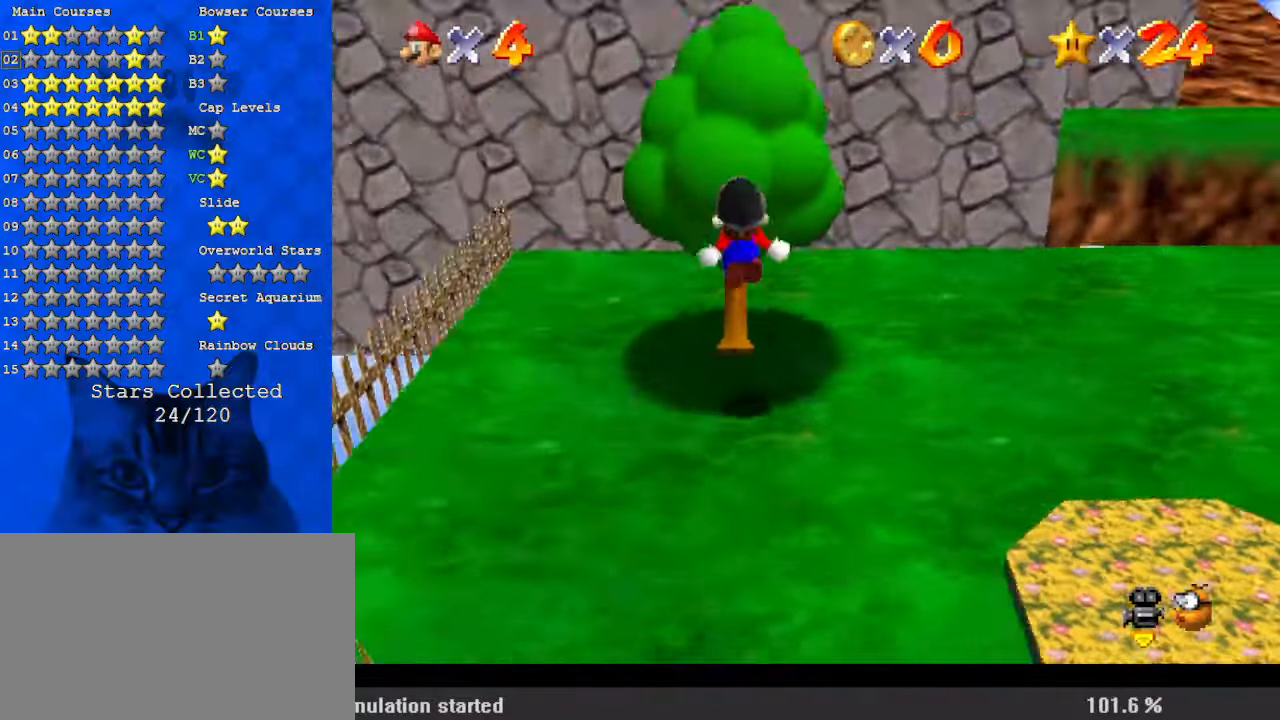
{"keys": ["up"], "events": [[133, "c", "up"], [167, "s", "up"], [233, "a", "up"]]}
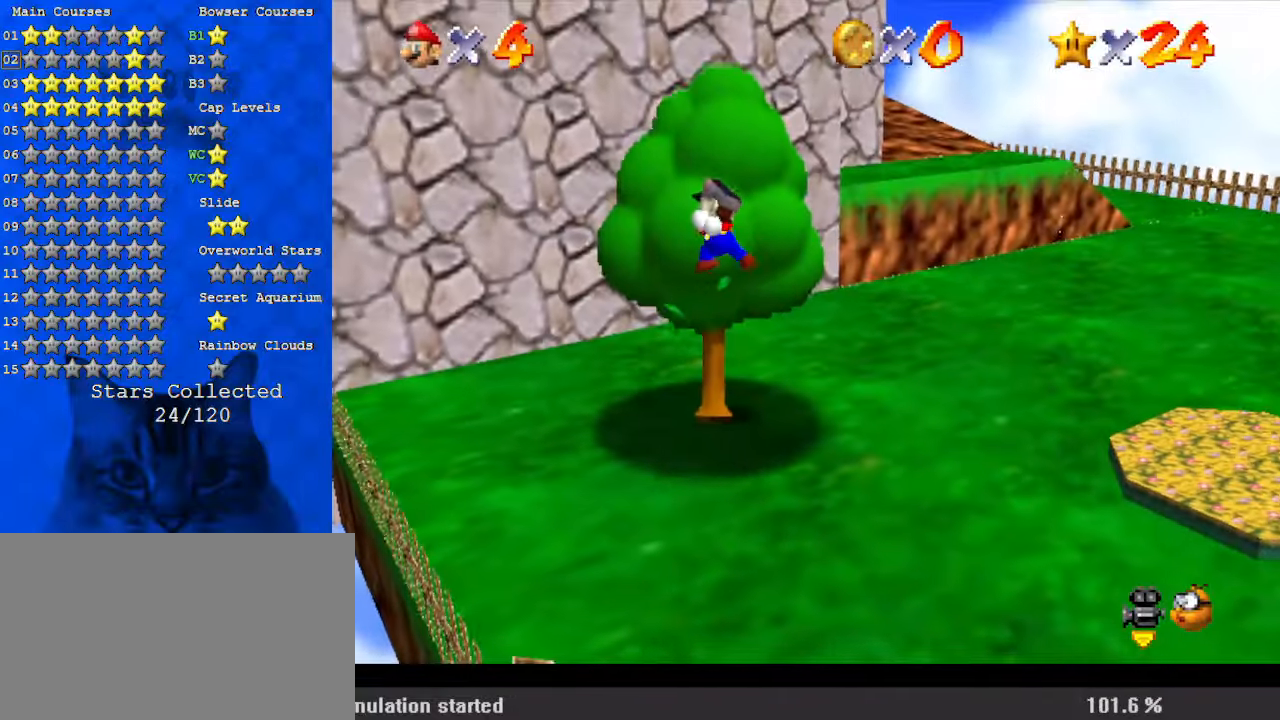
{"keys": ["up"], "events": []}
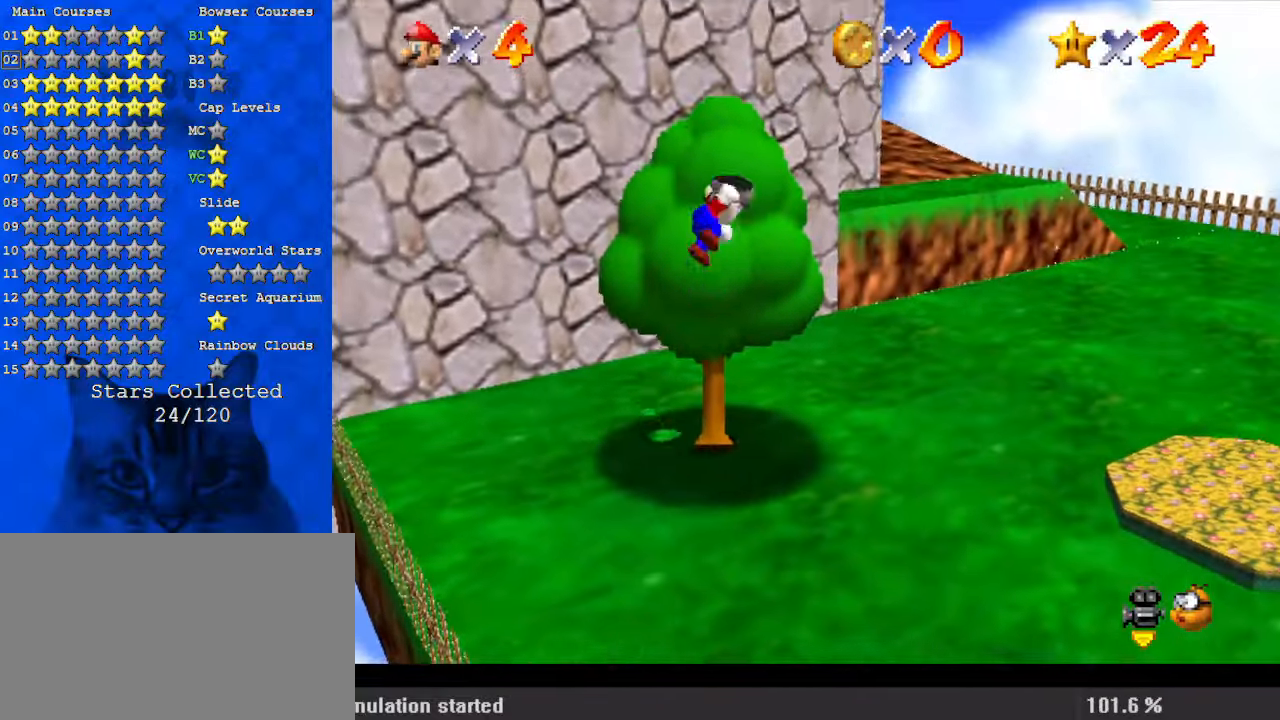
{"keys": ["ctrl", "shift", "up"], "events": [[33, "shift", "down"], [367, "ctrl", "down"]]}
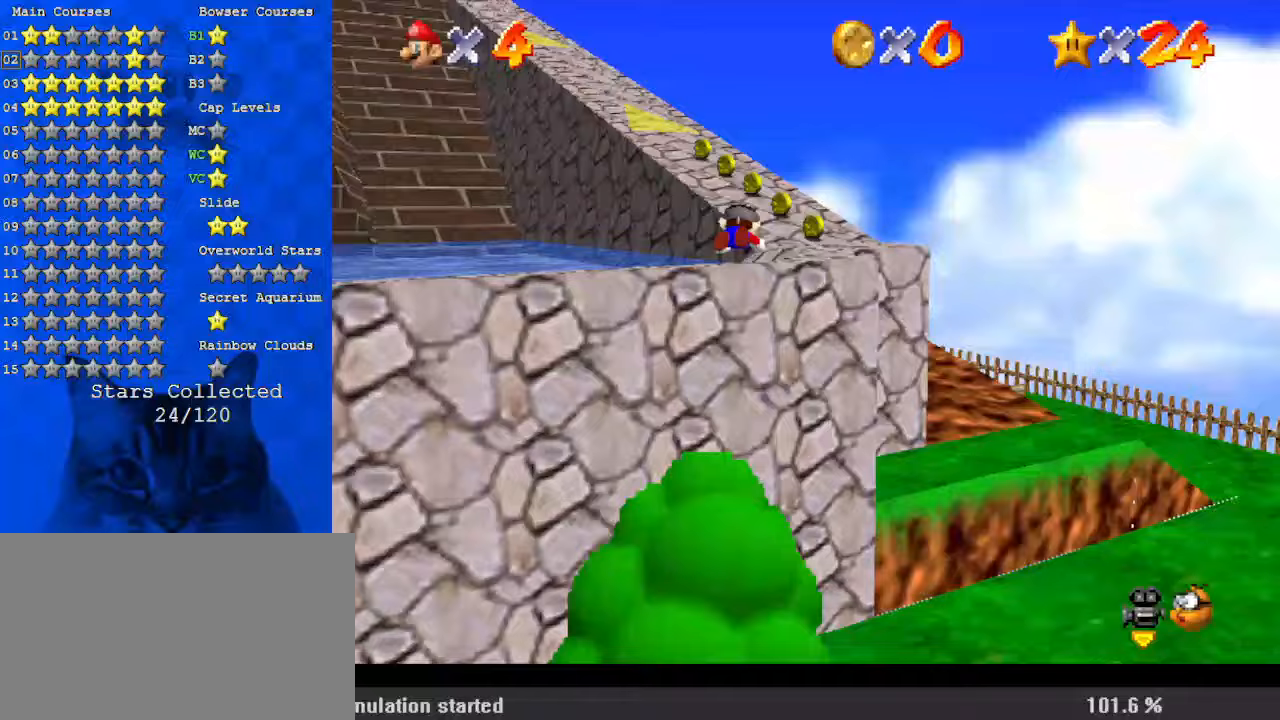
{"keys": ["ctrl", "shift", "up"], "events": [[67, "ctrl", "up"], [67, "shift", "up"], [233, "shift", "down"], [333, "ctrl", "down"]]}
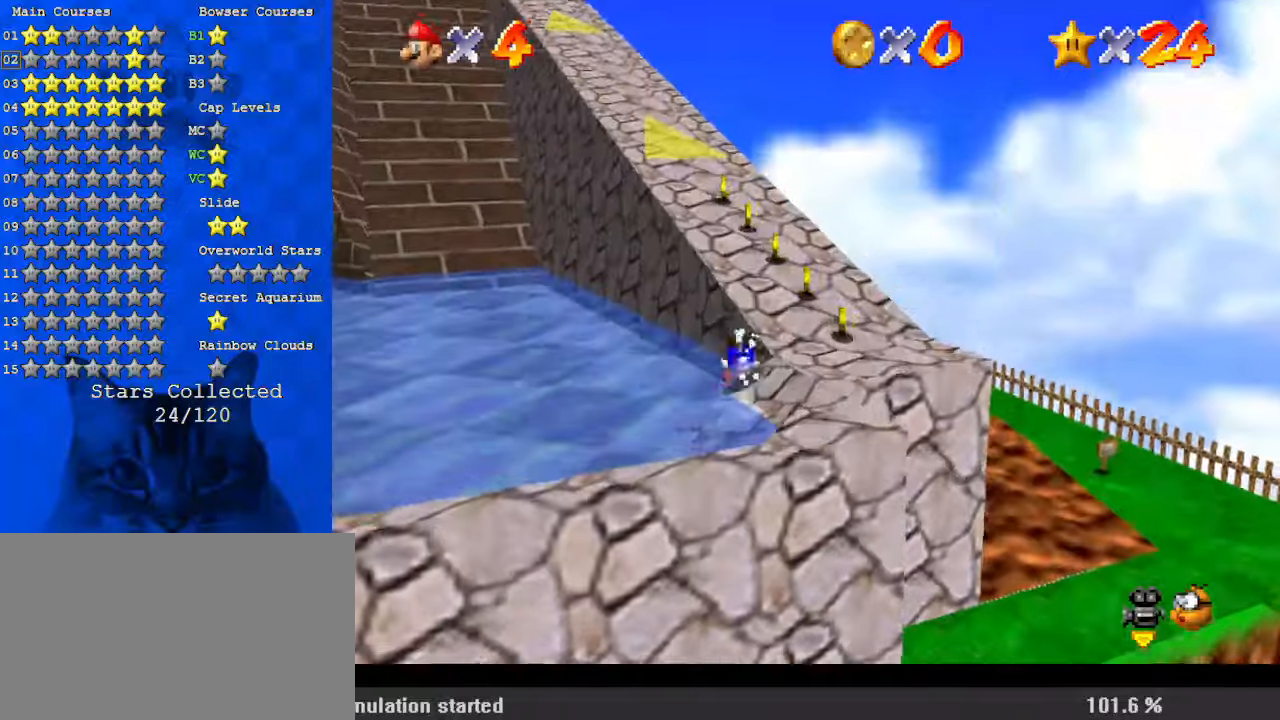
{"keys": ["up"], "events": [[33, "ctrl", "up"], [33, "shift", "up"], [100, "shift", "down"], [300, "right", "down"], [400, "right", "up"], [400, "shift", "up"]]}
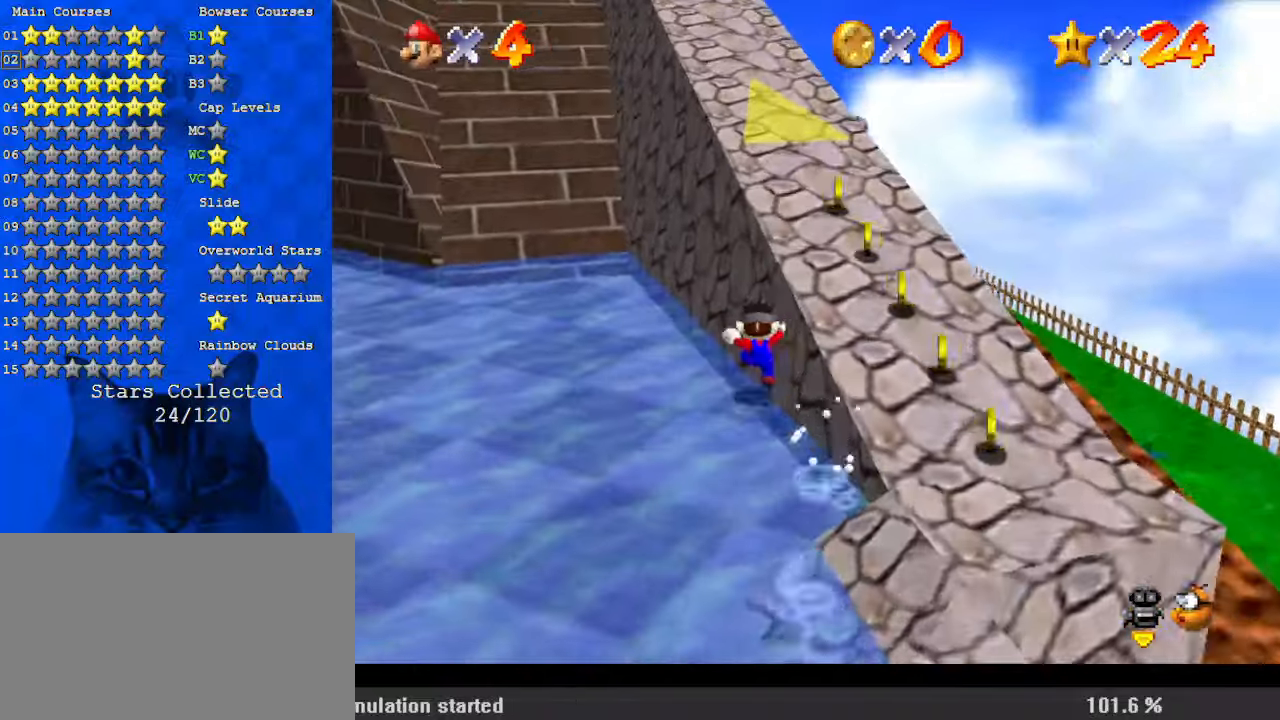
{"keys": ["right", "shift", "up"], "events": [[200, "shift", "down"], [367, "right", "down"]]}
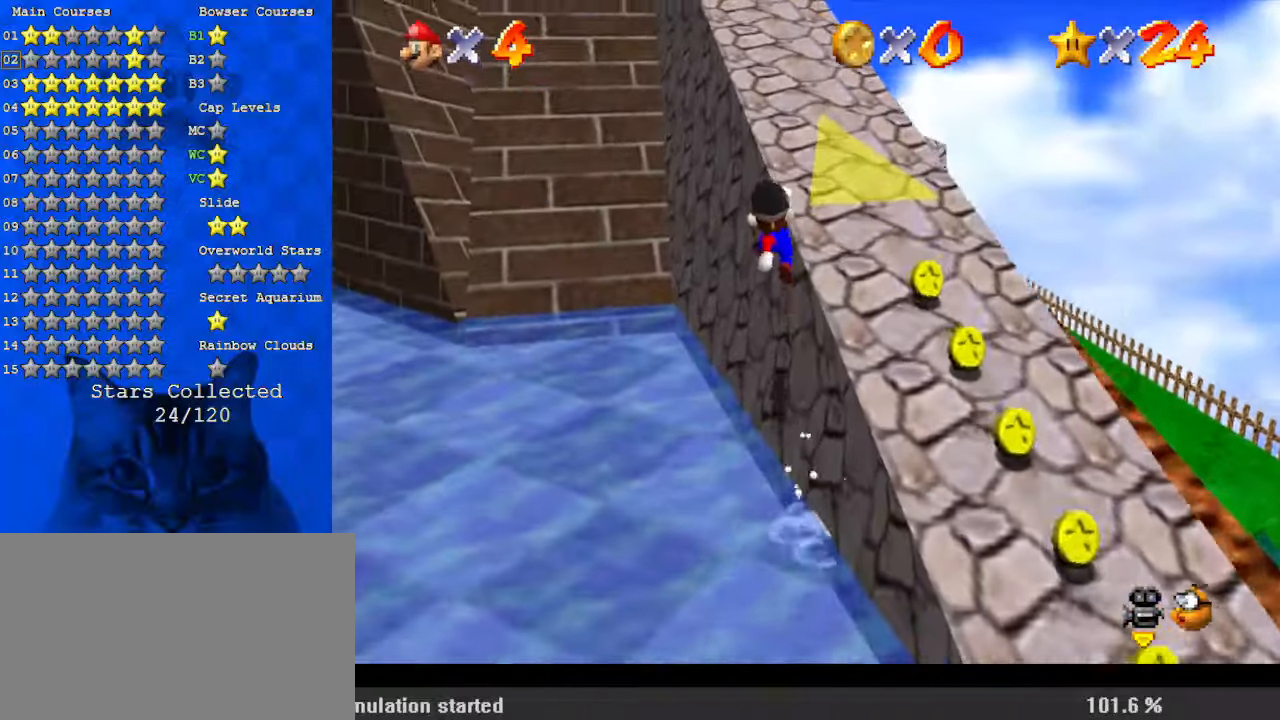
{"keys": ["left", "up"], "events": [[133, "ctrl", "down"], [267, "ctrl", "up"], [267, "shift", "up"], [333, "right", "up"], [467, "left", "down"]]}
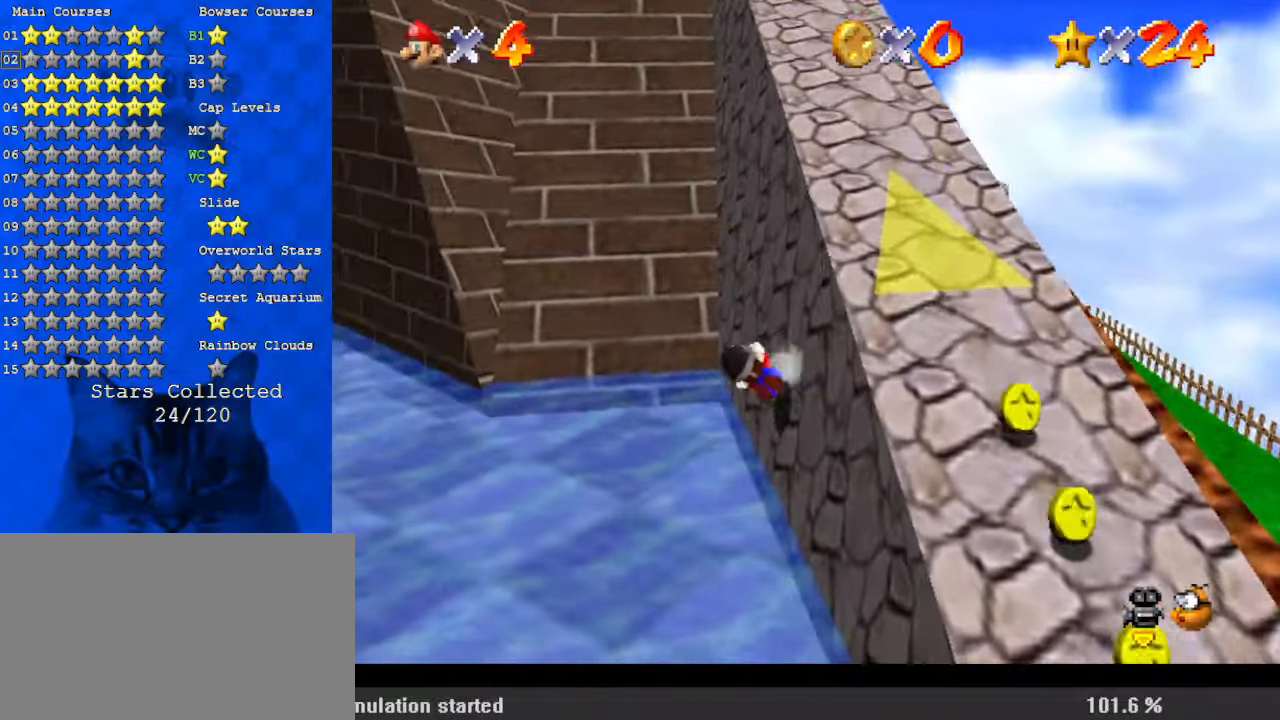
{"keys": ["left", "up"], "events": [[233, "shift", "down"], [500, "shift", "up"]]}
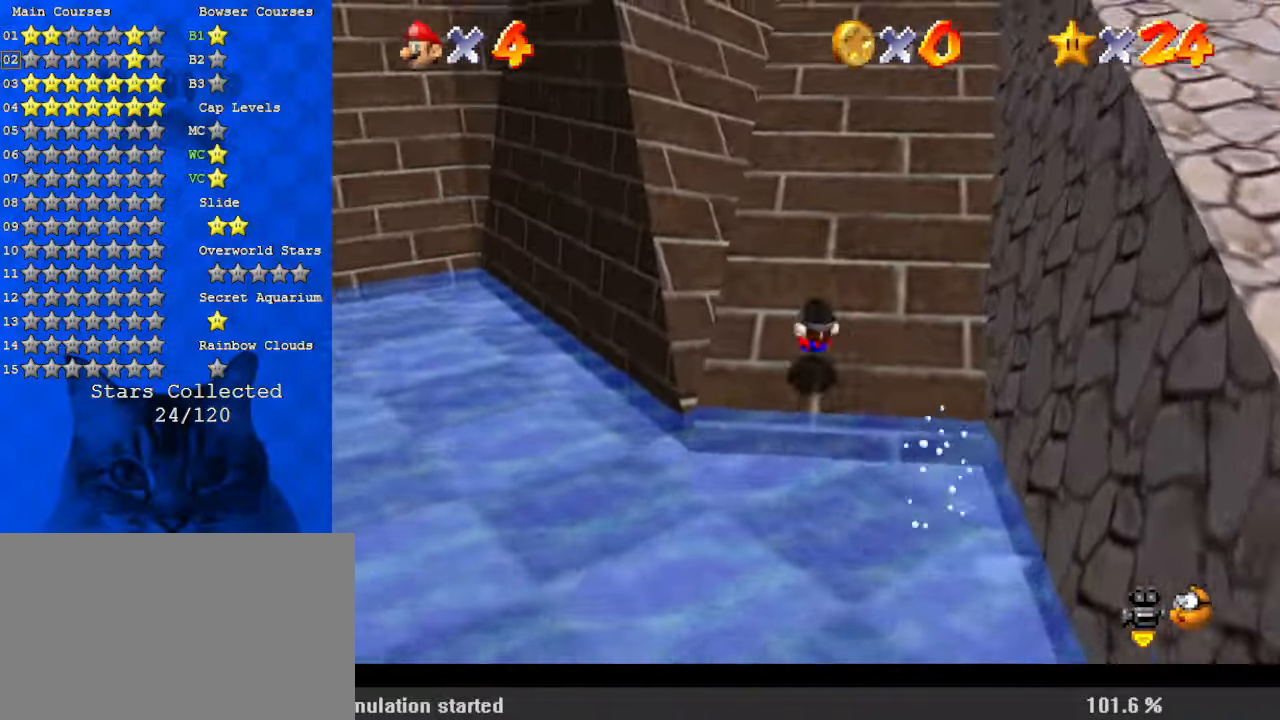
{"keys": ["shift", "up"], "events": [[133, "shift", "down"], [233, "left", "up"], [433, "shift", "up"], [467, "shift", "down"]]}
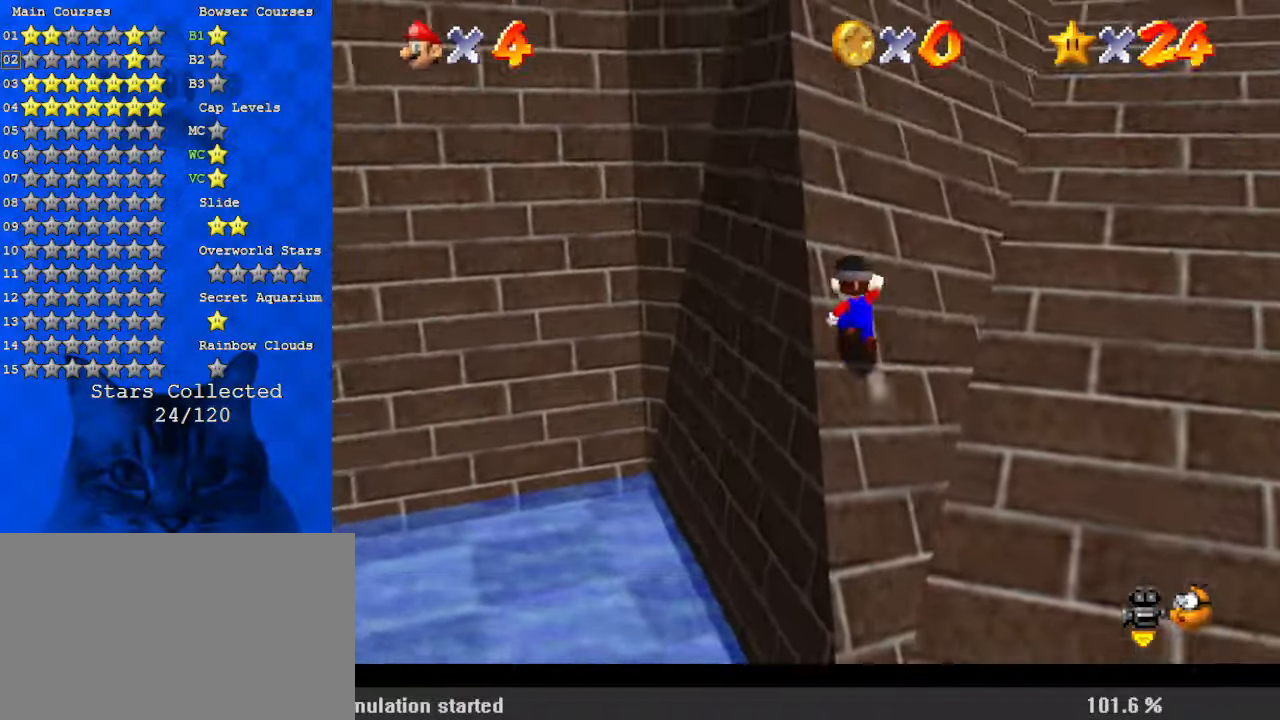
{"keys": ["right"], "events": [[167, "shift", "up"], [333, "right", "down"], [467, "up", "up"]]}
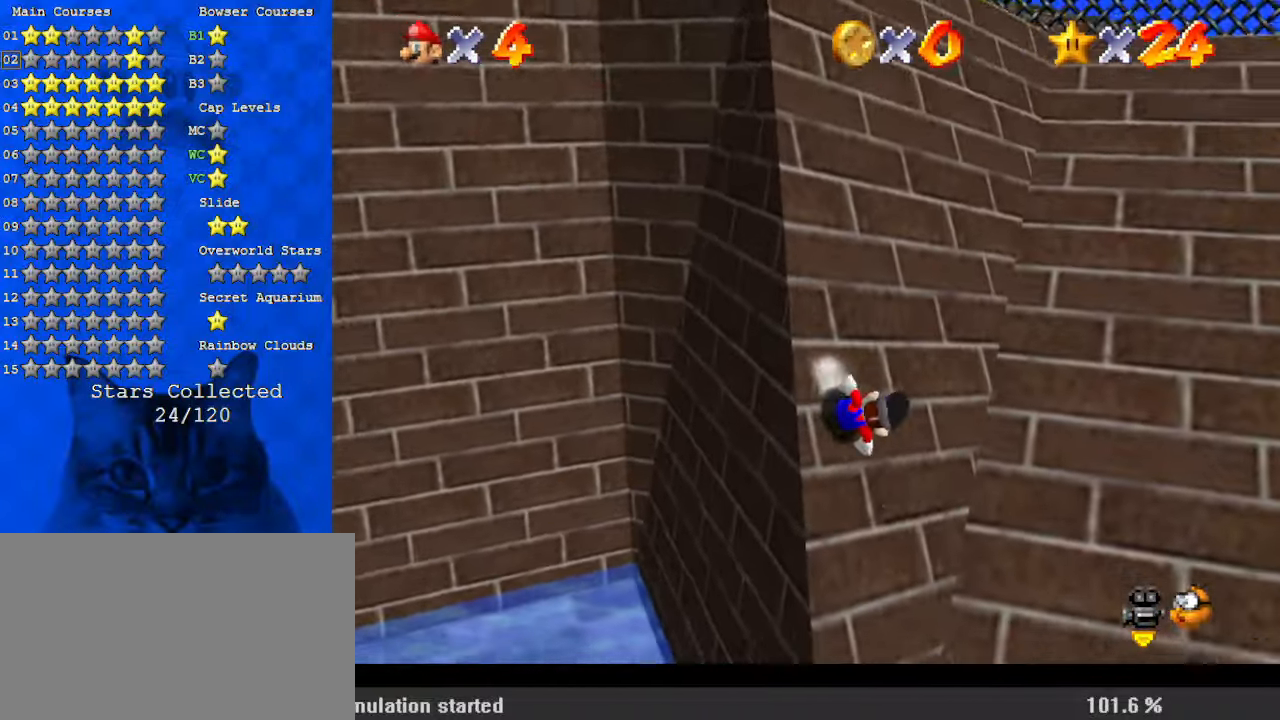
{"keys": ["a", "down", "shift"], "events": [[200, "shift", "down"], [333, "a", "down"], [400, "down", "down"], [433, "right", "up"]]}
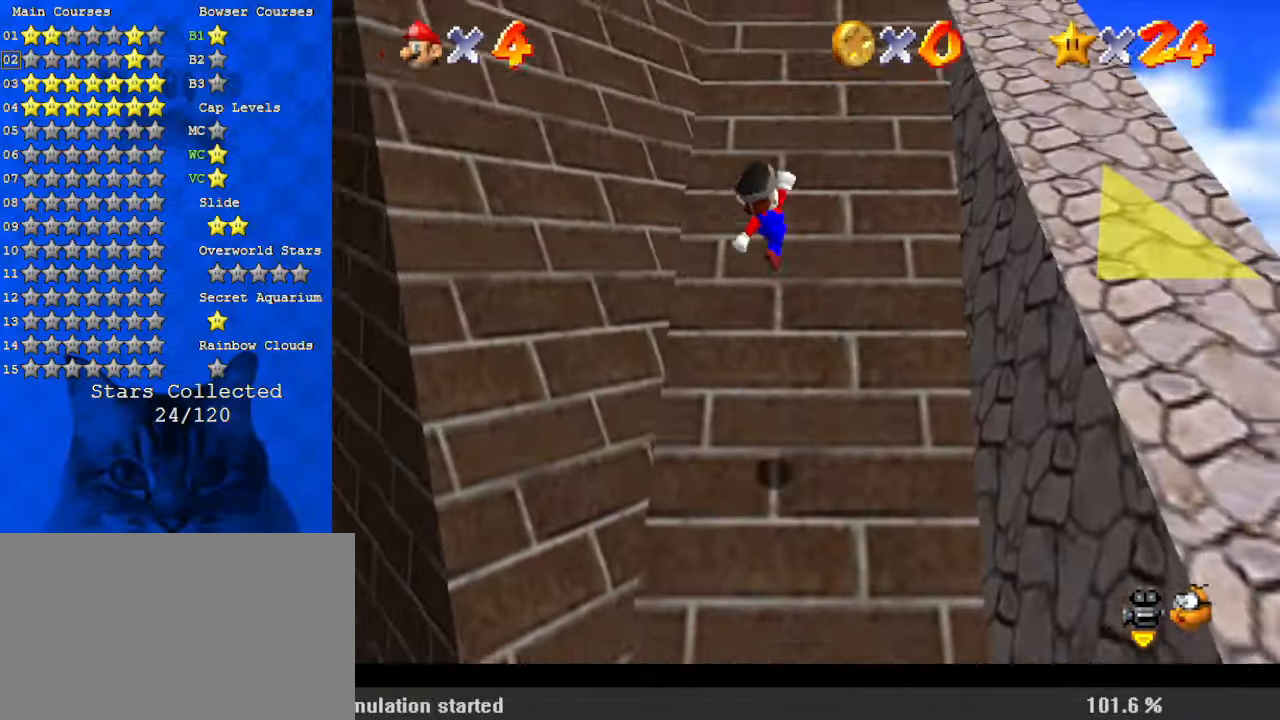
{"keys": ["ctrl", "right", "shift"], "events": [[33, "a", "up"], [33, "left", "down"], [167, "left", "up"], [233, "right", "down"], [367, "ctrl", "down"], [367, "down", "up"]]}
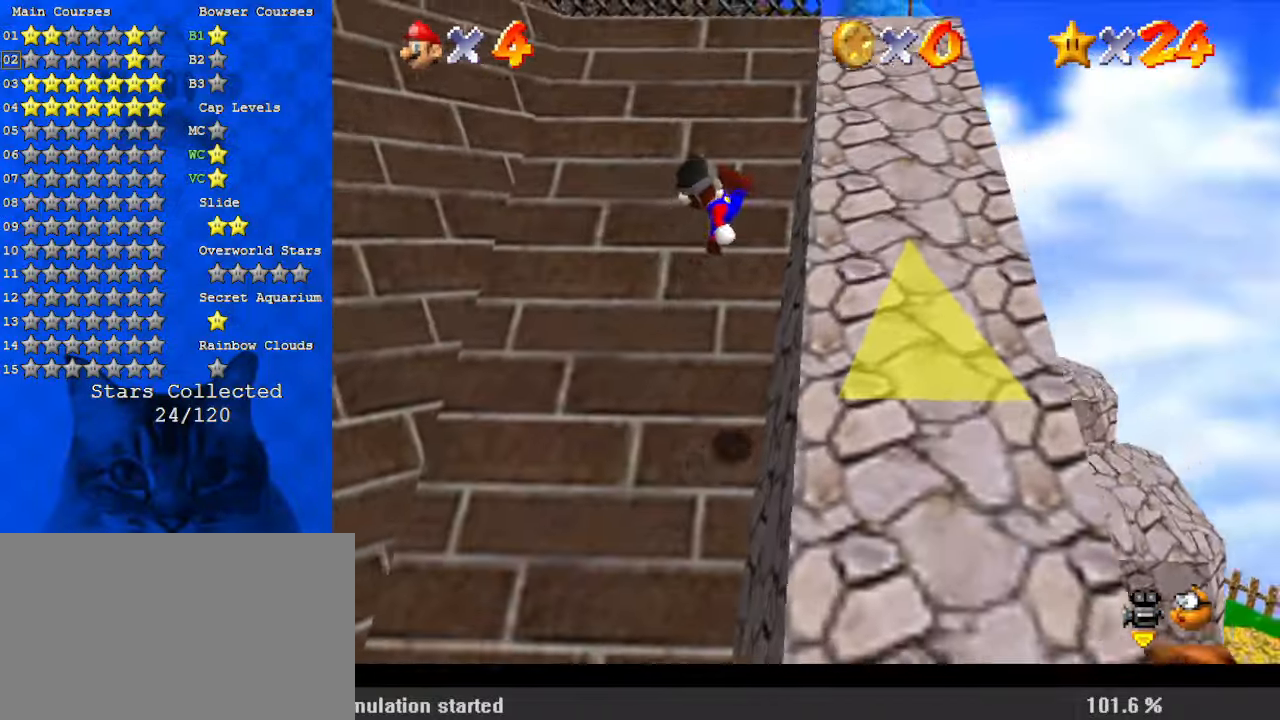
{"keys": ["shift", "up"], "events": [[33, "down", "down"], [100, "a", "down"], [167, "ctrl", "up"], [167, "down", "up"], [233, "a", "up"], [233, "shift", "up"], [267, "up", "down"], [333, "shift", "down"], [367, "right", "up"]]}
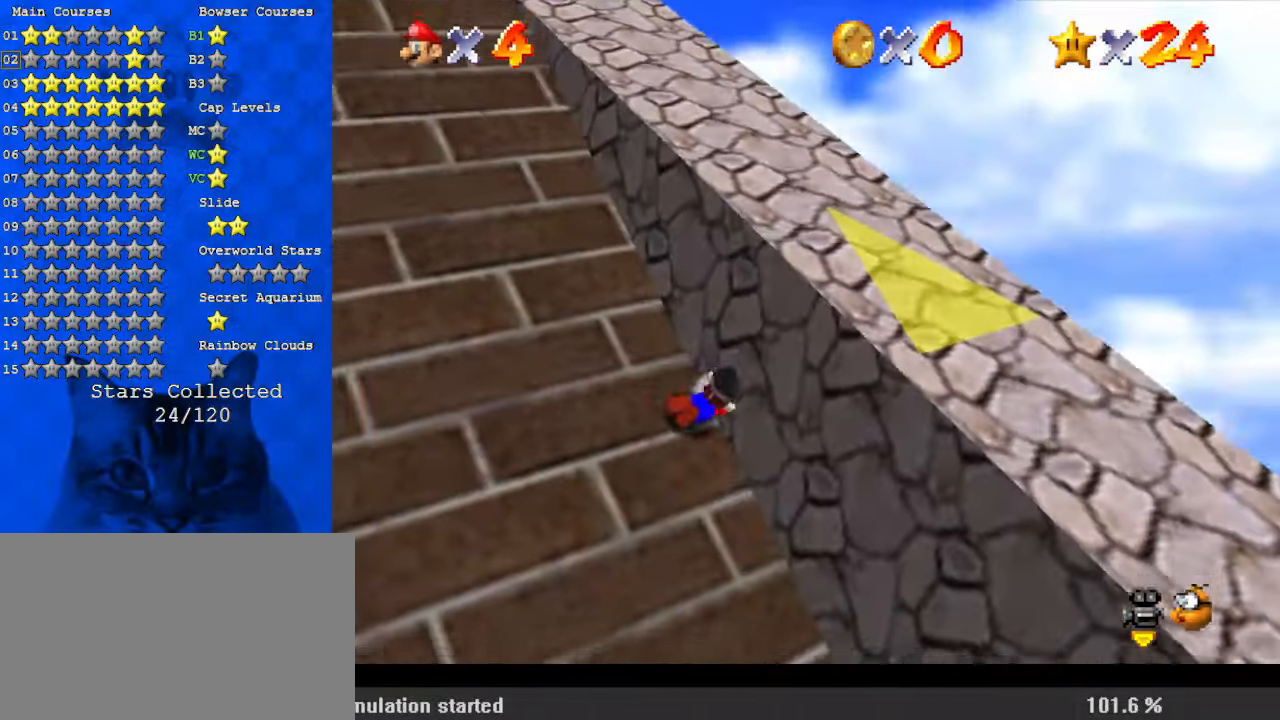
{"keys": ["down"], "events": [[67, "shift", "up"], [200, "up", "up"], [233, "right", "down"], [267, "down", "down"], [367, "right", "up"]]}
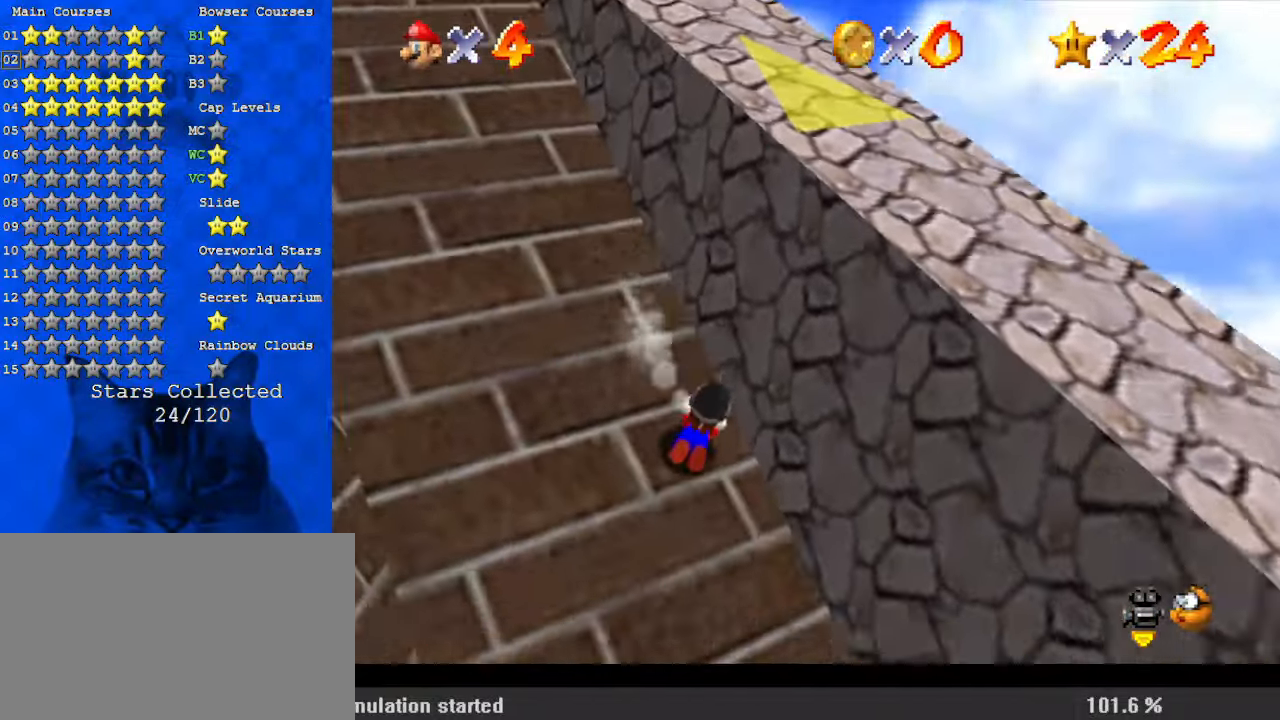
{"keys": ["down", "shift"], "events": [[433, "shift", "down"]]}
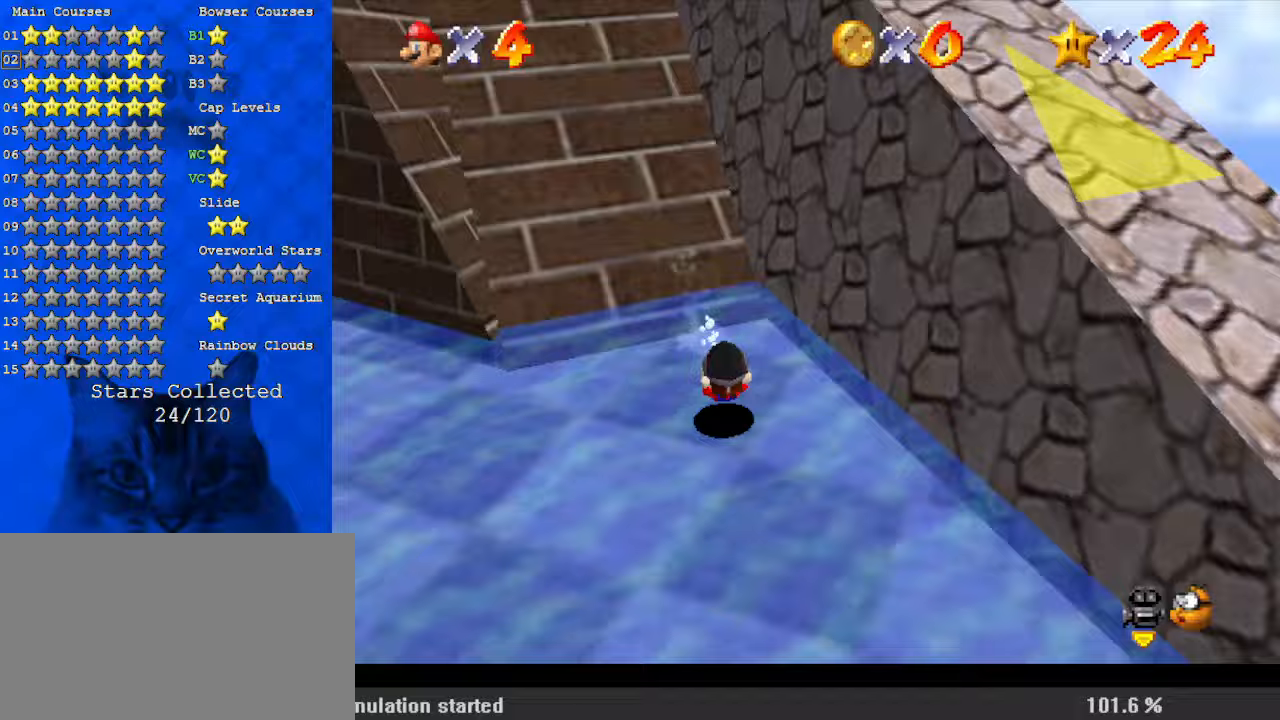
{"keys": ["ctrl", "right"], "events": [[33, "shift", "up"], [100, "shift", "down"], [167, "right", "down"], [267, "shift", "up"], [333, "down", "up"], [333, "right", "up"], [433, "ctrl", "down"], [500, "right", "down"]]}
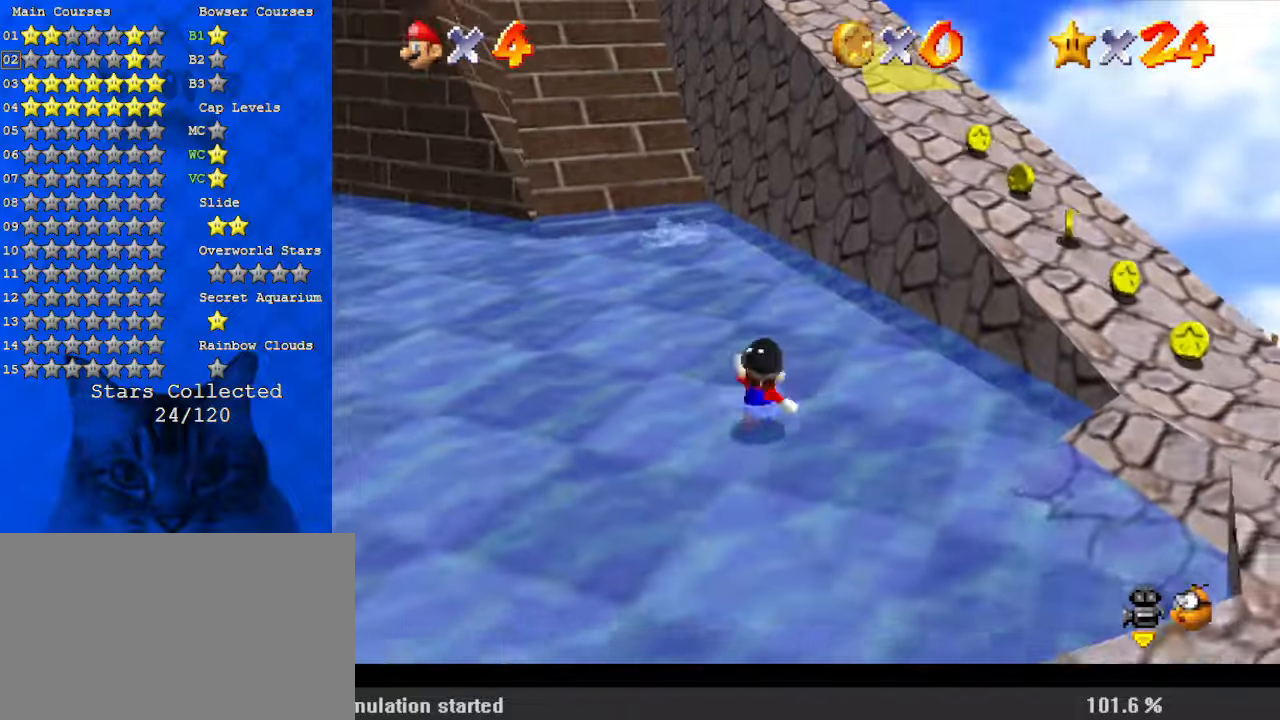
{"keys": ["right", "shift", "up"], "events": [[67, "up", "down"], [133, "ctrl", "up"], [300, "shift", "down"]]}
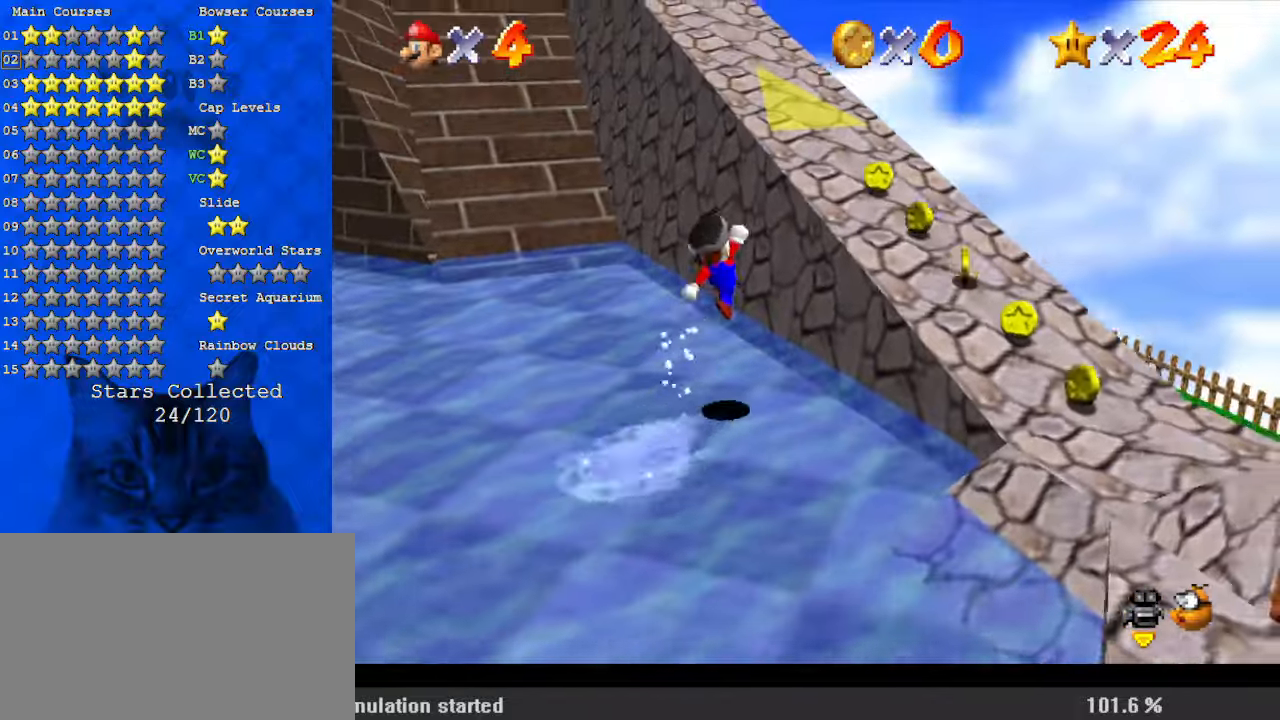
{"keys": ["up"], "events": [[167, "ctrl", "down"], [367, "shift", "up"], [400, "ctrl", "up"], [467, "right", "up"]]}